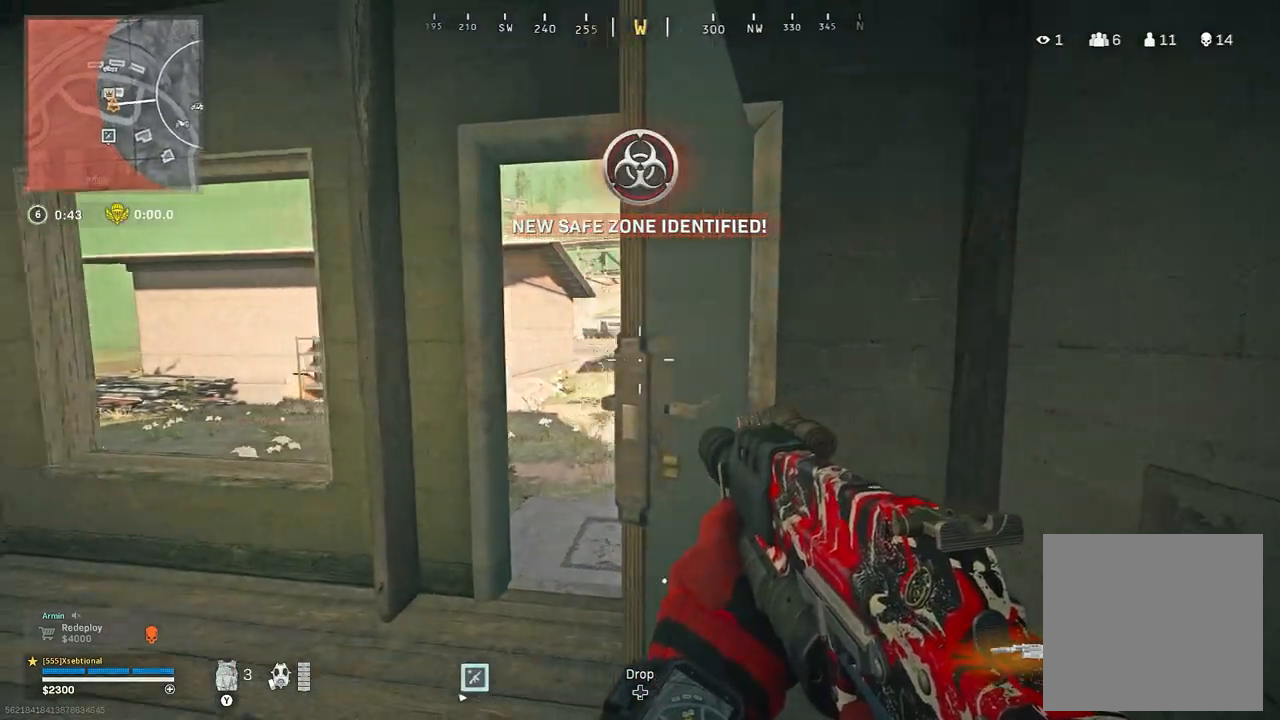
Gameplay with a controller (Xbox layout); each line is a JSON object with the inputs held at the frame after it (dt_ms = milliseconds from this image to that frame). "button_events" lists button changes between this image and that frame as [ms after this image, input, new state], when the widget could be followed in between (sticks are given only as held states). Not read: SHARE.
{"dt_ms": 500, "buttons": [], "left_stick": "up", "right_stick": "center", "button_events": []}
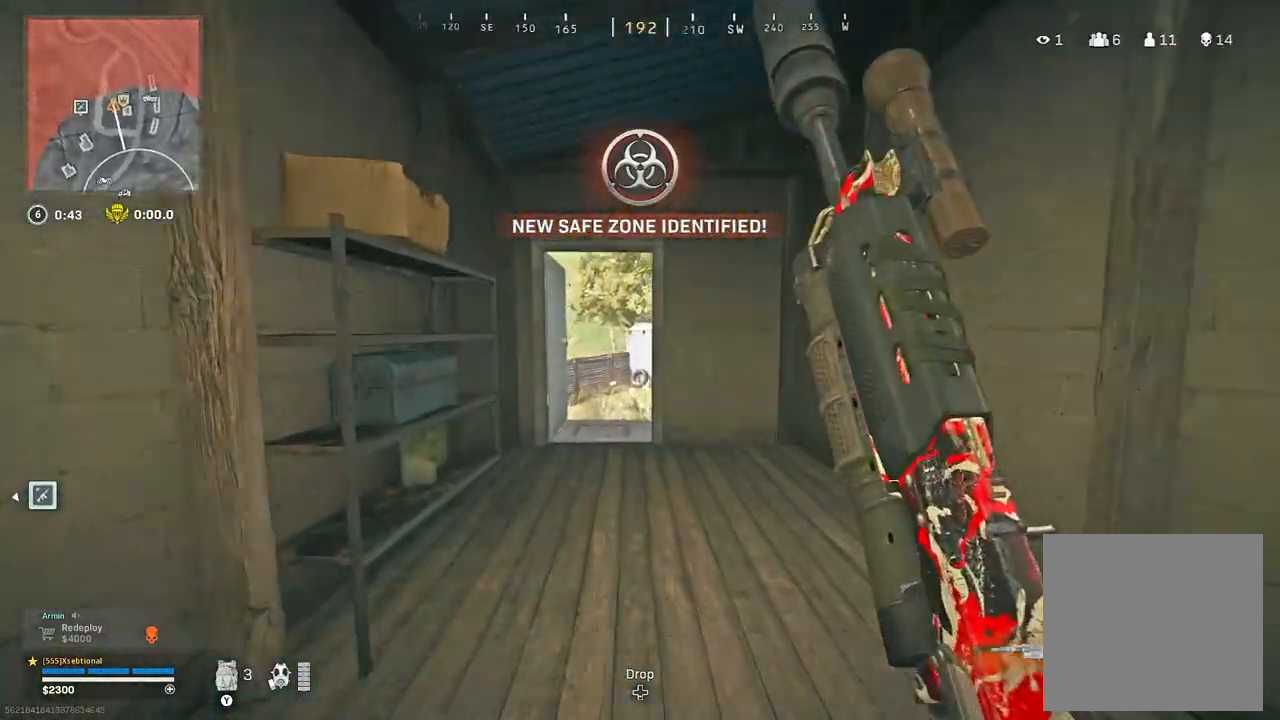
{"dt_ms": 1000, "buttons": ["L1"], "left_stick": "left", "right_stick": "right"}
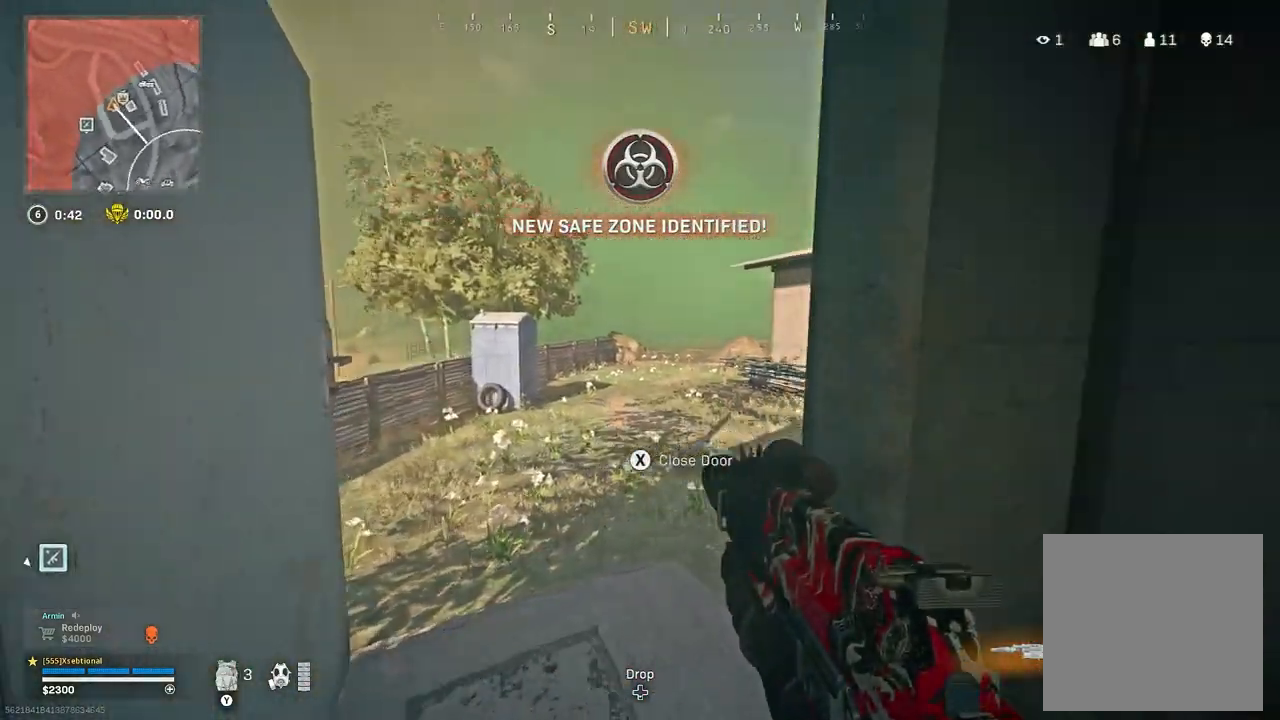
{"dt_ms": 500, "buttons": [], "left_stick": "down-left", "right_stick": "center", "button_events": [[183, "L1", "up"]]}
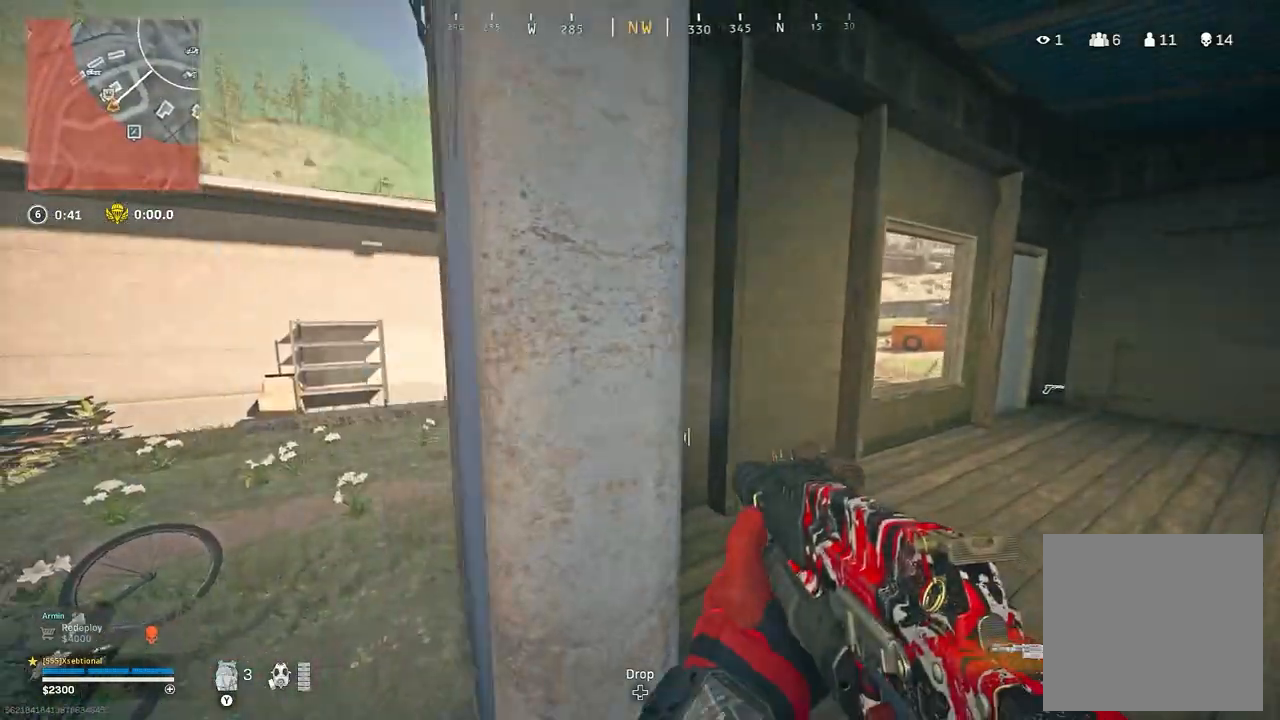
{"dt_ms": 500, "buttons": ["L2"], "left_stick": "left", "right_stick": "center", "button_events": [[383, "L2", "down"]]}
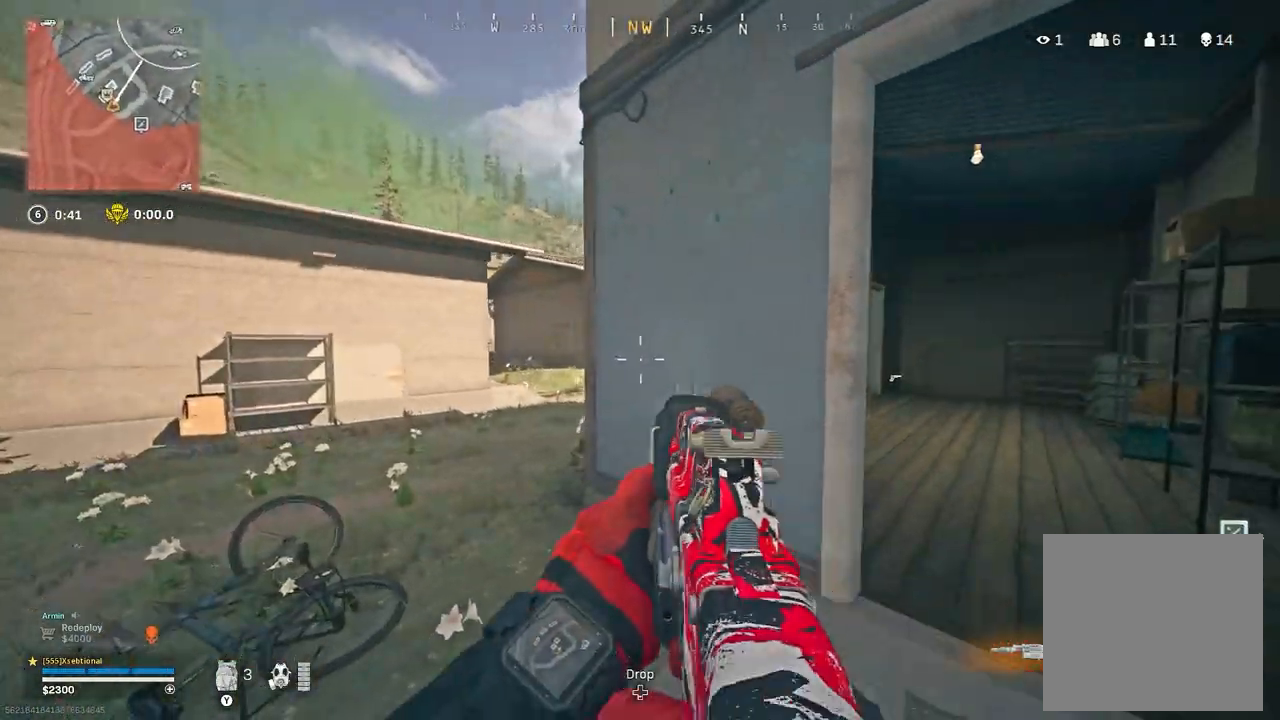
{"dt_ms": 1000, "buttons": ["L2"], "left_stick": "left", "right_stick": "up-left", "button_events": []}
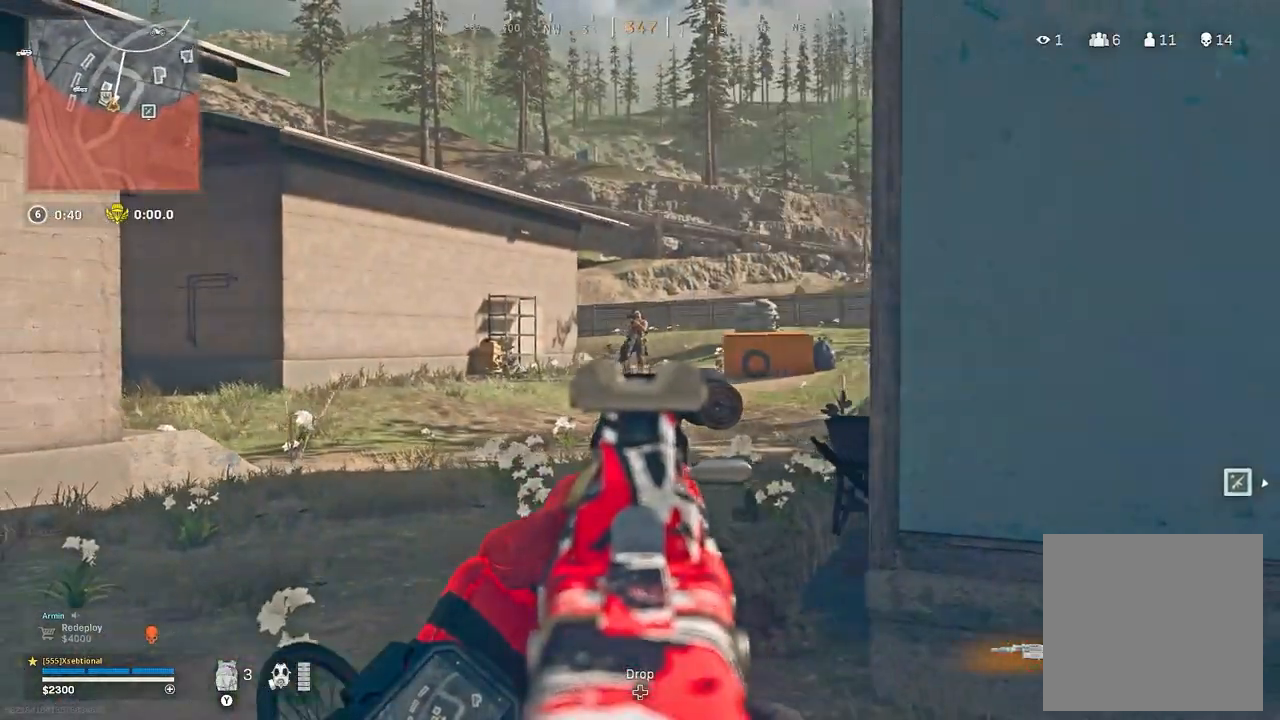
{"dt_ms": 1000, "buttons": ["L2", "R2"], "left_stick": "left", "right_stick": "up-right", "button_events": [[17, "R2", "down"], [517, "A", "down"], [617, "A", "up"]]}
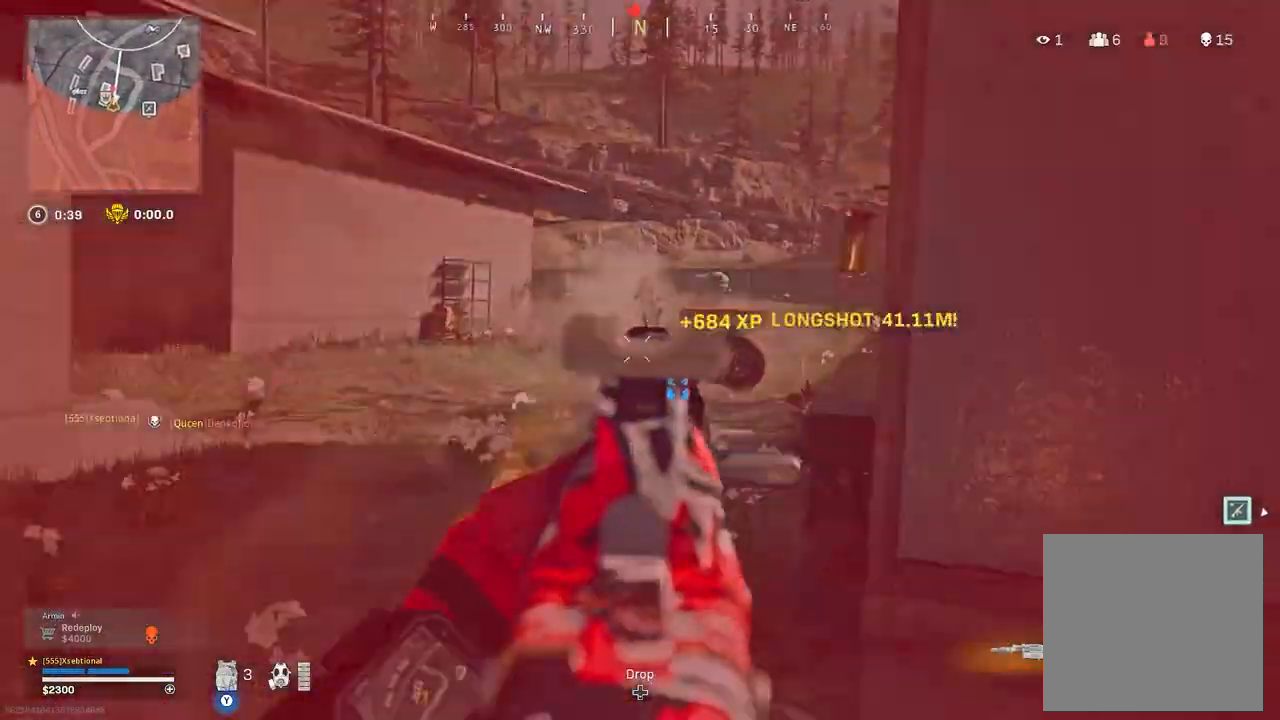
{"dt_ms": 500, "buttons": ["L2"], "left_stick": "down-right", "right_stick": "center", "button_events": [[383, "R2", "up"]]}
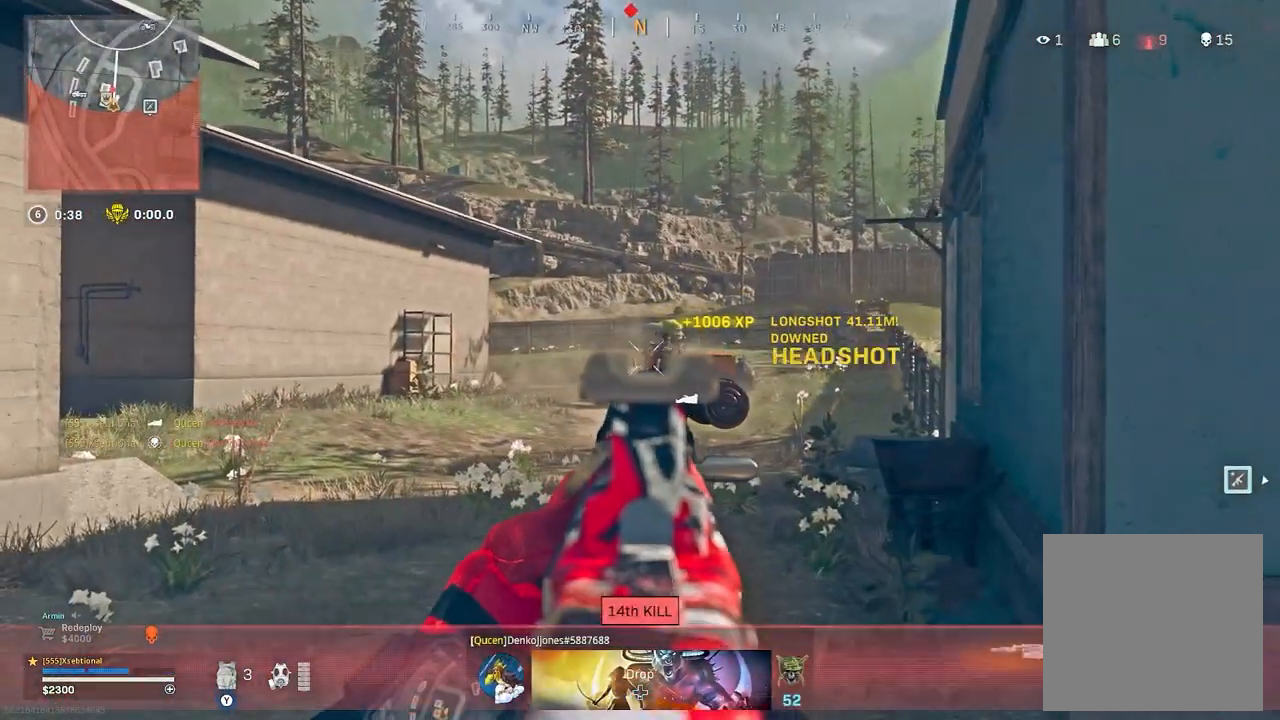
{"dt_ms": 500, "buttons": ["L2"], "left_stick": "right", "right_stick": "down", "button_events": []}
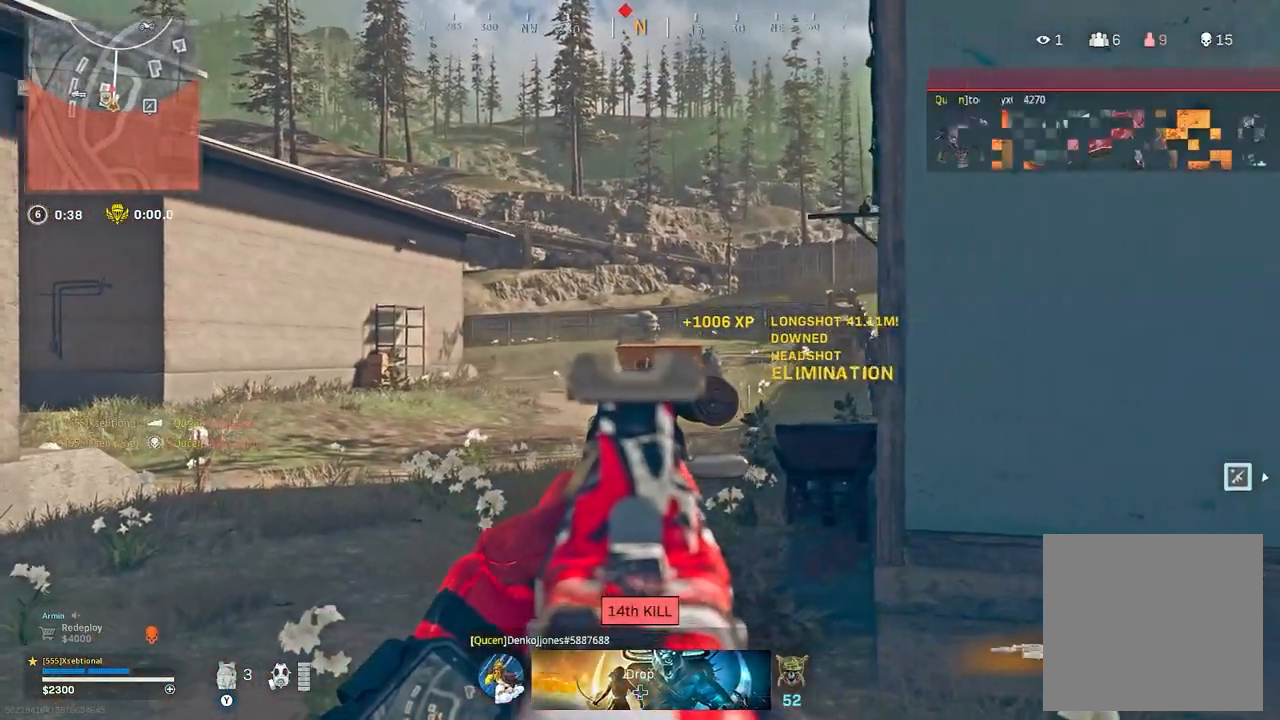
{"dt_ms": 1000, "buttons": ["L2", "R2"], "left_stick": "down-right", "right_stick": "center", "button_events": [[200, "R2", "down"]]}
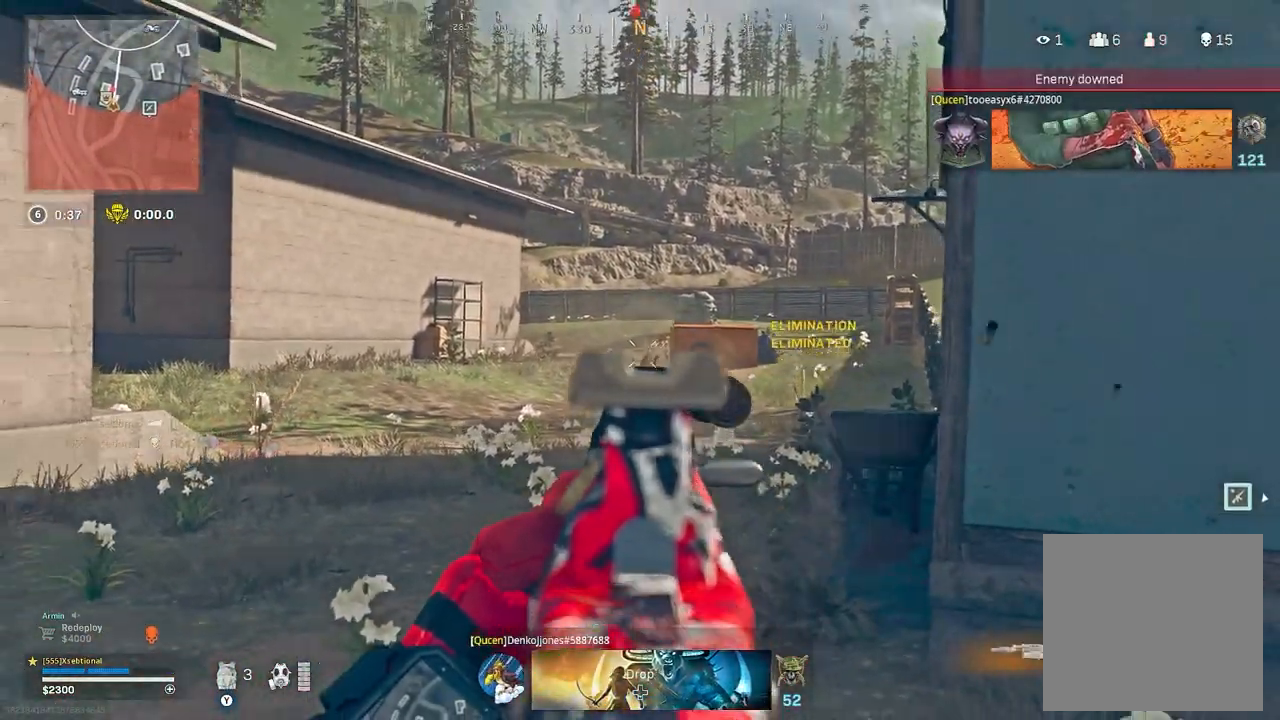
{"dt_ms": 500, "buttons": ["L2", "R2"], "left_stick": "left", "right_stick": "center", "button_events": []}
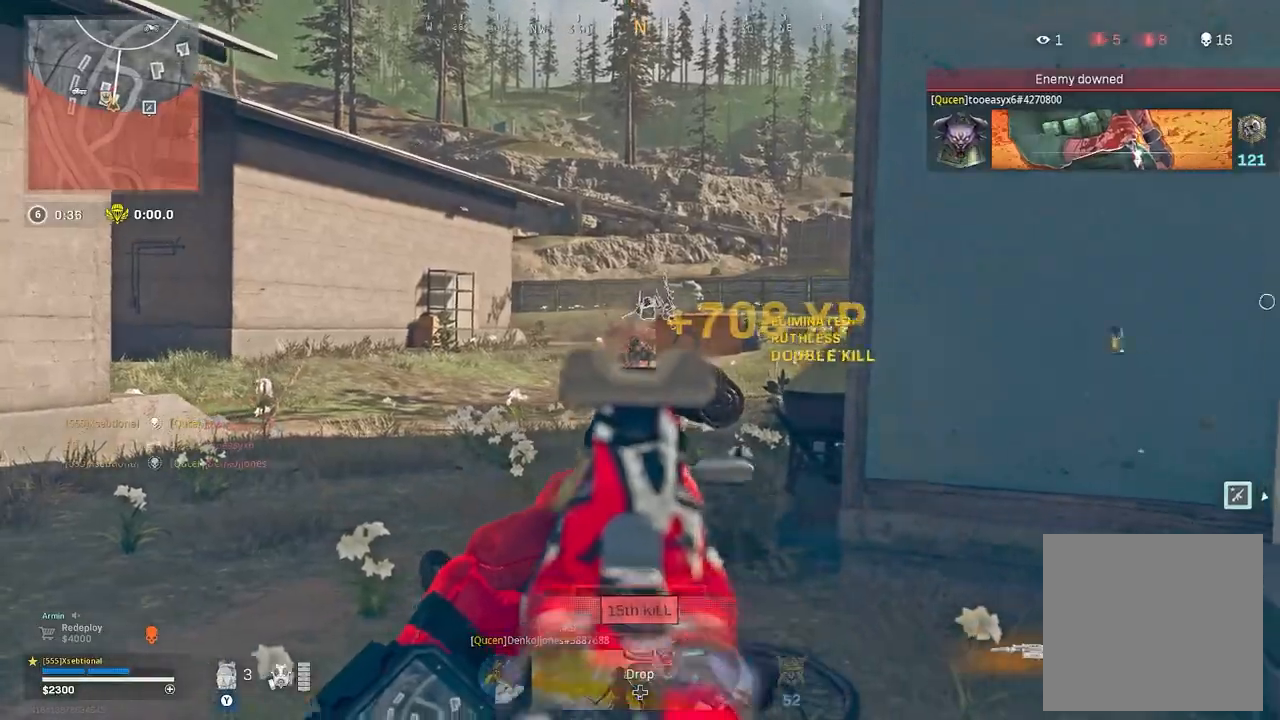
{"dt_ms": 500, "buttons": [], "left_stick": "up-left", "right_stick": "center", "button_events": [[83, "R2", "up"], [100, "L2", "up"]]}
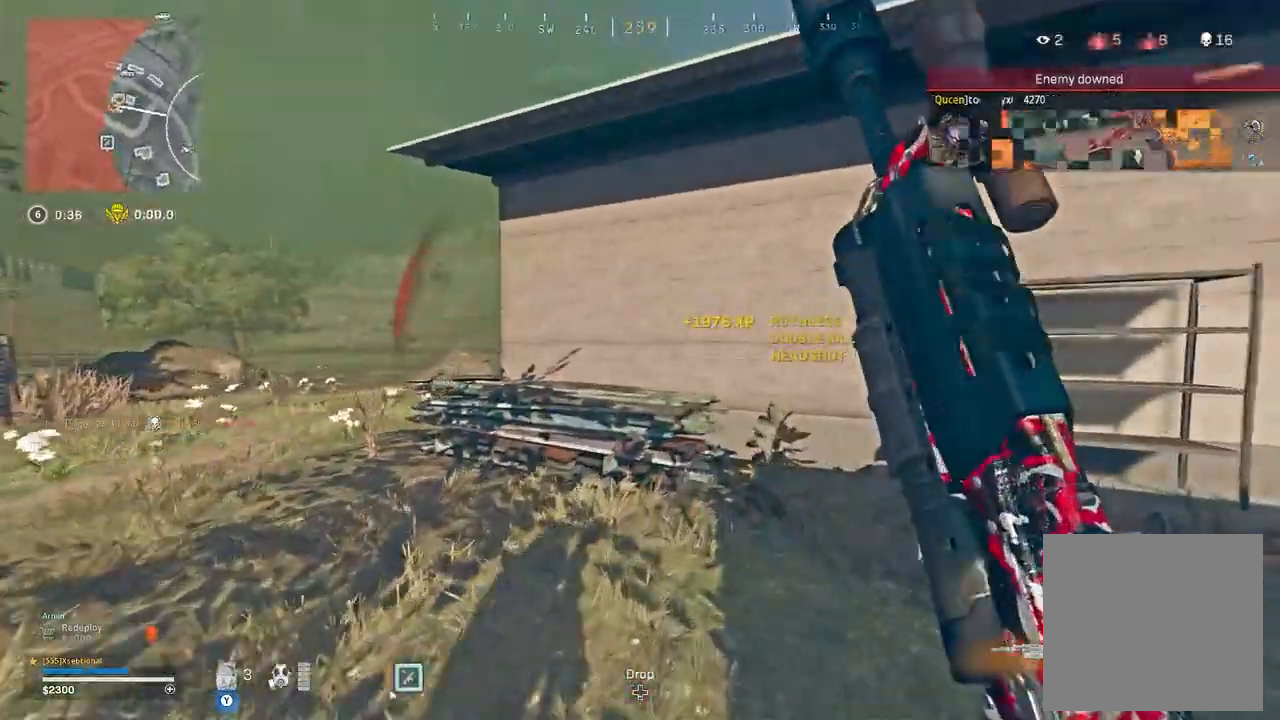
{"dt_ms": 500, "buttons": ["Y"], "left_stick": "up-left", "right_stick": "center", "button_events": [[350, "Y", "down"]]}
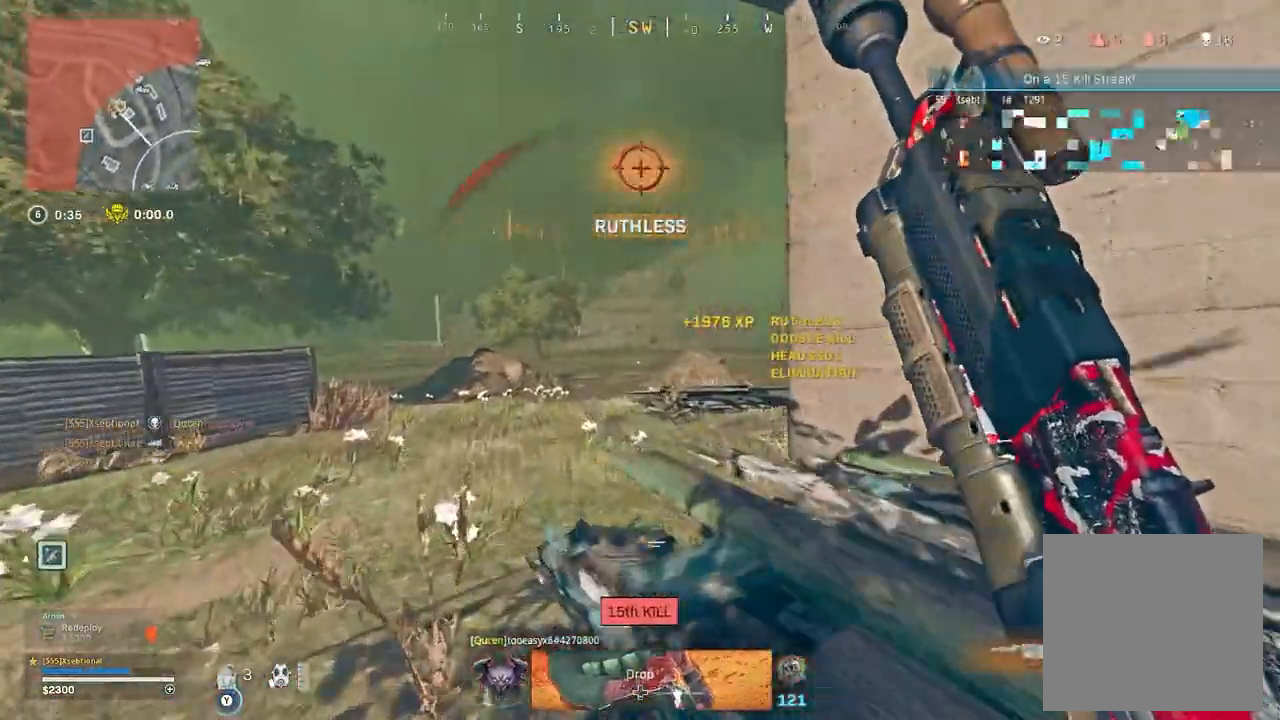
{"dt_ms": 500, "buttons": [], "left_stick": "up-right", "right_stick": "right", "button_events": [[217, "Y", "up"]]}
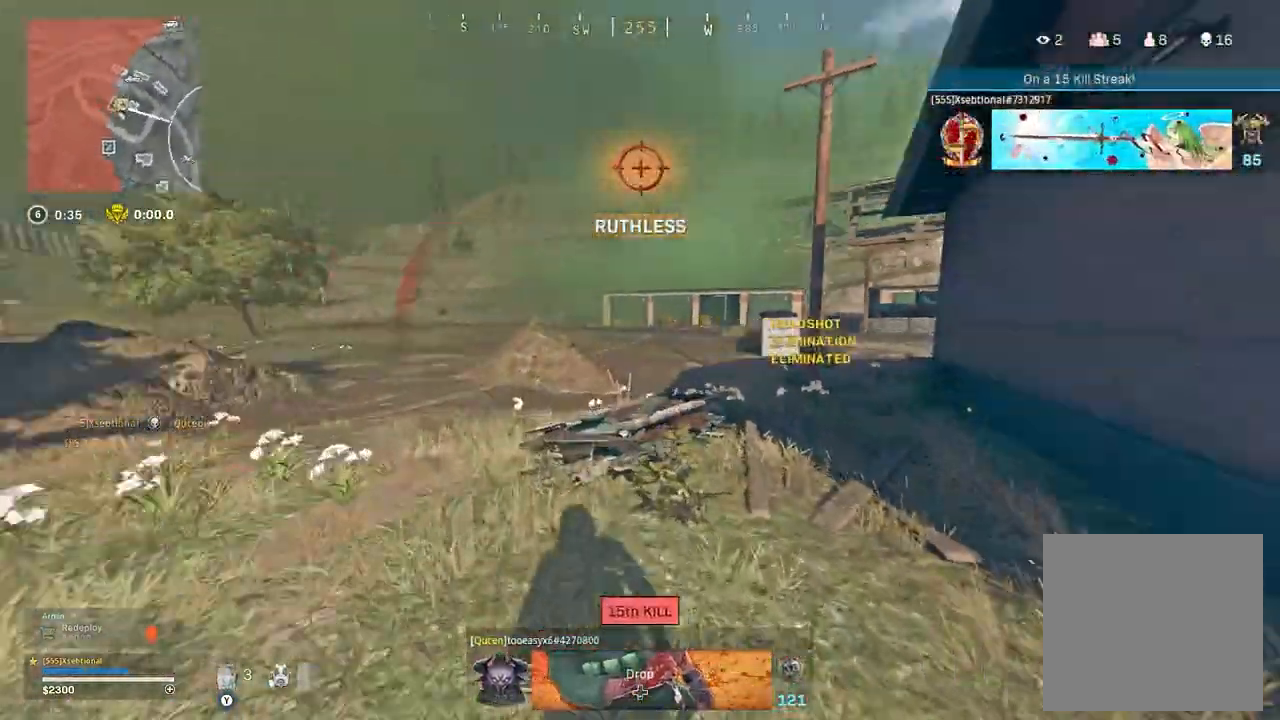
{"dt_ms": 500, "buttons": [], "left_stick": "up", "right_stick": "center", "button_events": []}
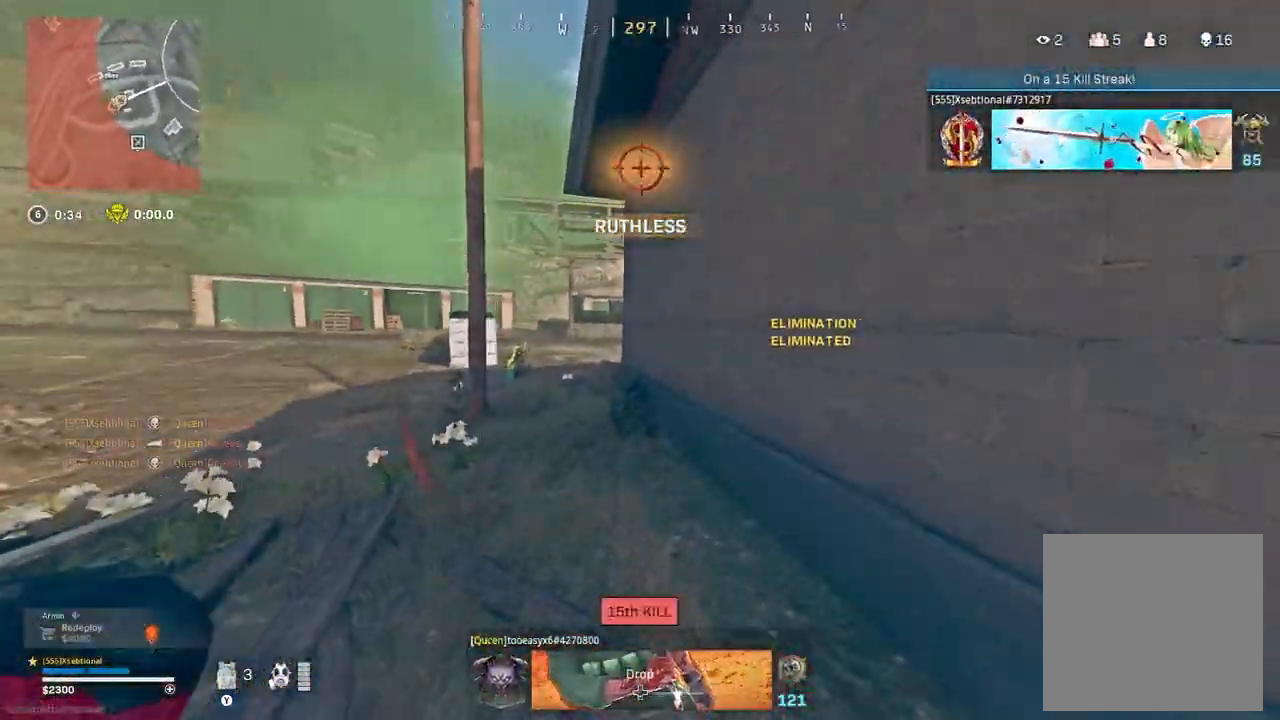
{"dt_ms": 500, "buttons": [], "left_stick": "up", "right_stick": "center", "button_events": [[117, "R3", "down"], [300, "A", "down"], [350, "R3", "up"], [400, "A", "up"]]}